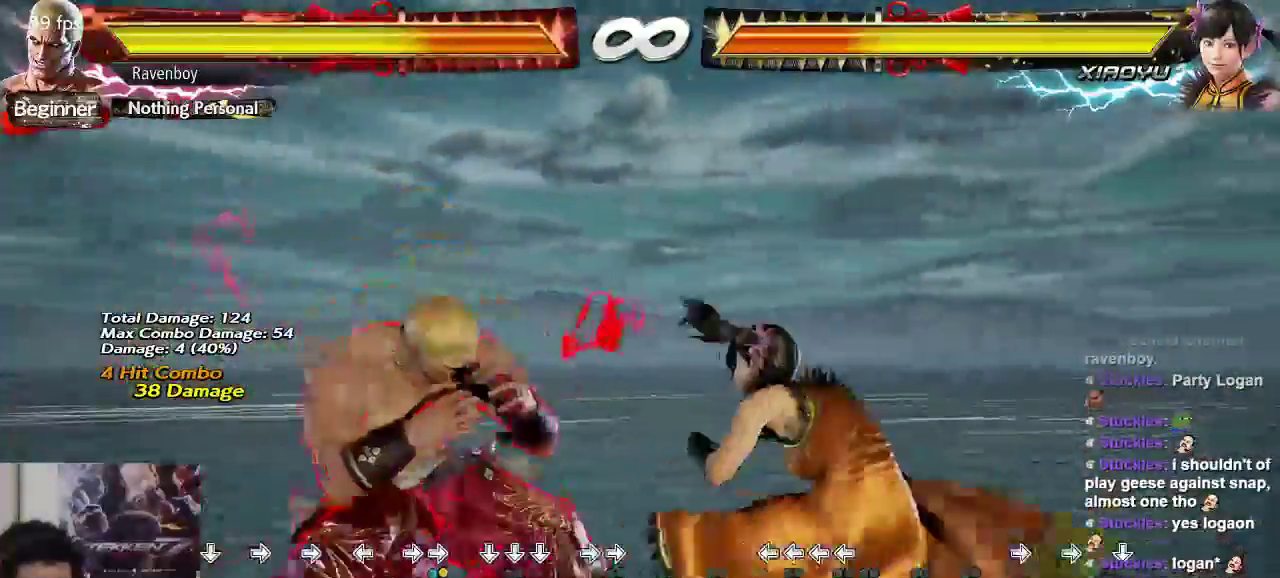
Gameplay with a controller (arcade stick); each line is a JSON object with the inputs held at the frame after it (dt_ms = milliseconds from this image to that frame). "events" lists button and stick changes between this image and that frame as [ms after this image, input, new state], when the widget could be followed in between. Not read: L3 R3.
{"dt_ms": 500, "buttons": [], "left_stick": "center"}
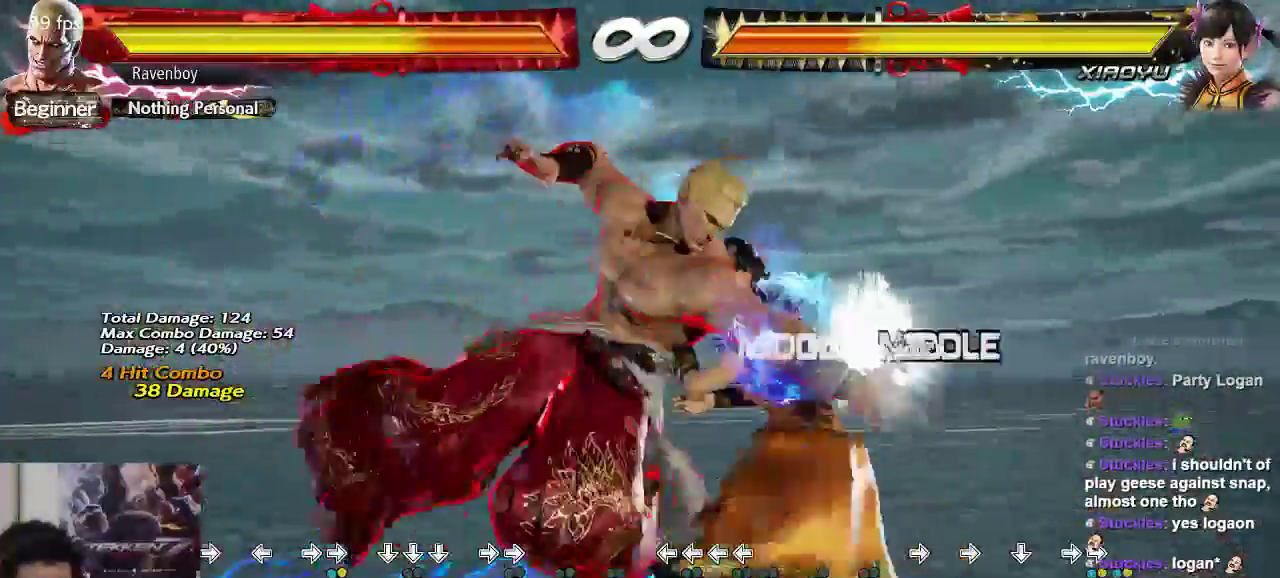
{"dt_ms": 500, "buttons": [], "left_stick": "center", "events": []}
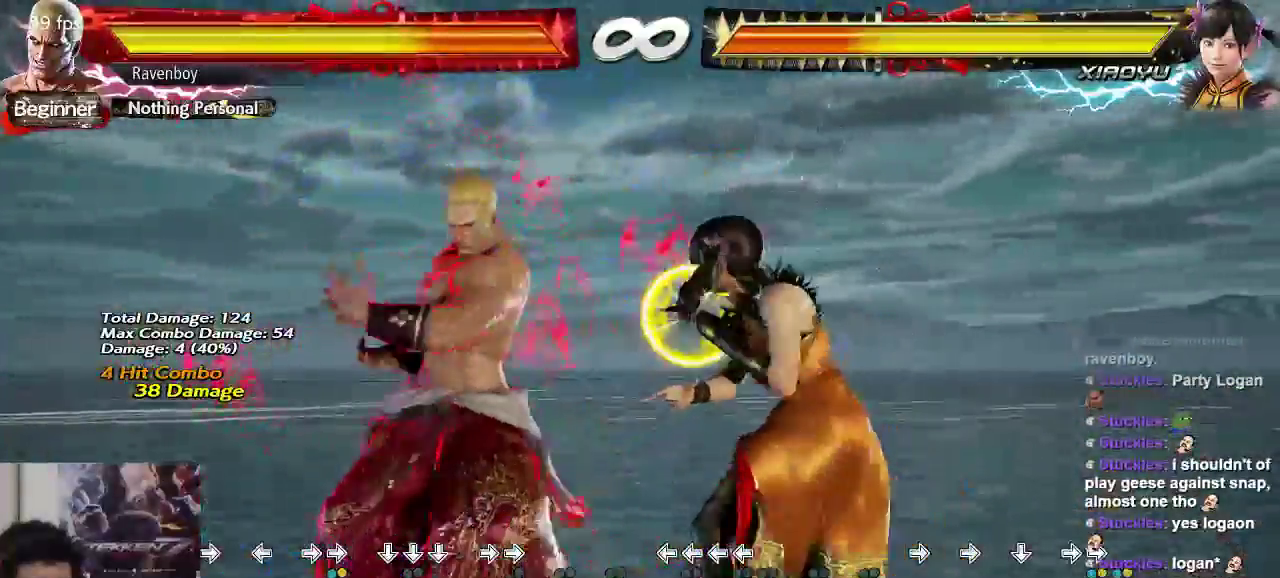
{"dt_ms": 500, "buttons": [], "left_stick": "center"}
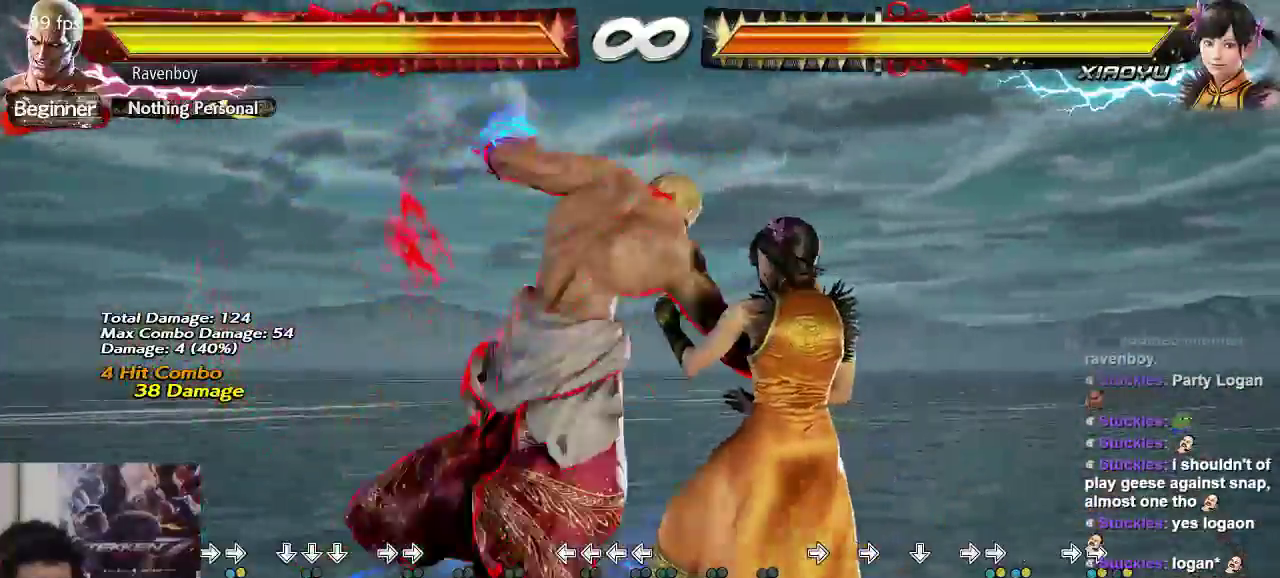
{"dt_ms": 1000, "buttons": [], "left_stick": "center", "events": [[483, "left_stick", "down"], [517, "CIRCLE", "down"], [583, "CIRCLE", "up"], [617, "left_stick", "center"], [683, "left_stick", "right"], [717, "CROSS", "down"], [783, "CROSS", "up"], [817, "left_stick", "center"], [883, "CROSS", "down"], [950, "CROSS", "up"]]}
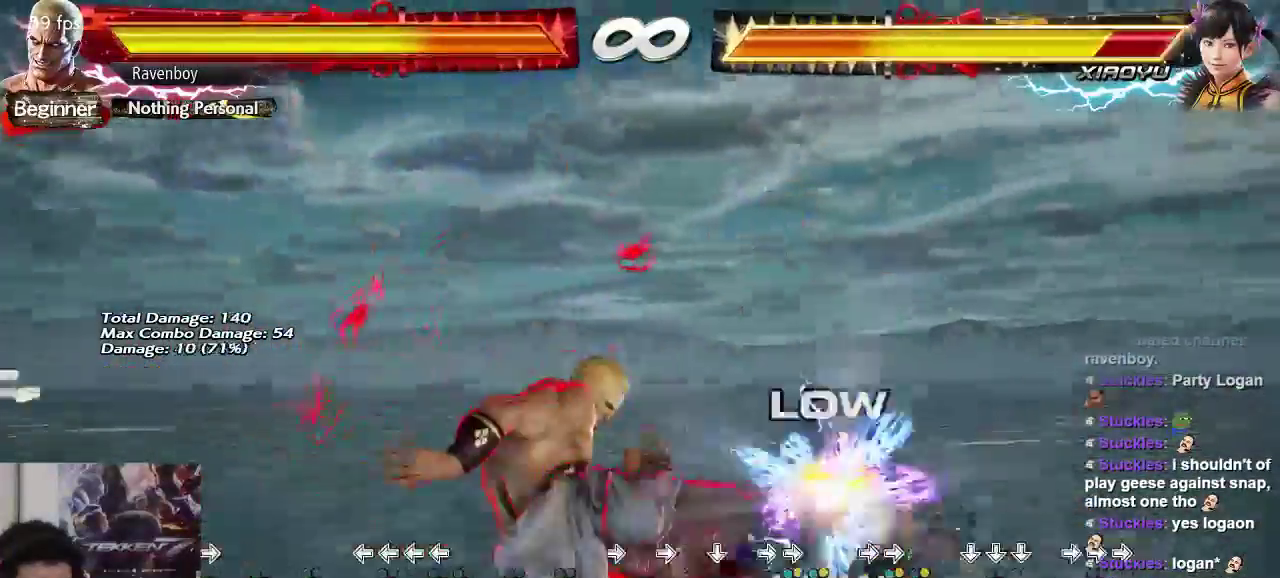
{"dt_ms": 500, "buttons": [], "left_stick": "center", "events": [[17, "CROSS", "down"], [117, "CROSS", "up"]]}
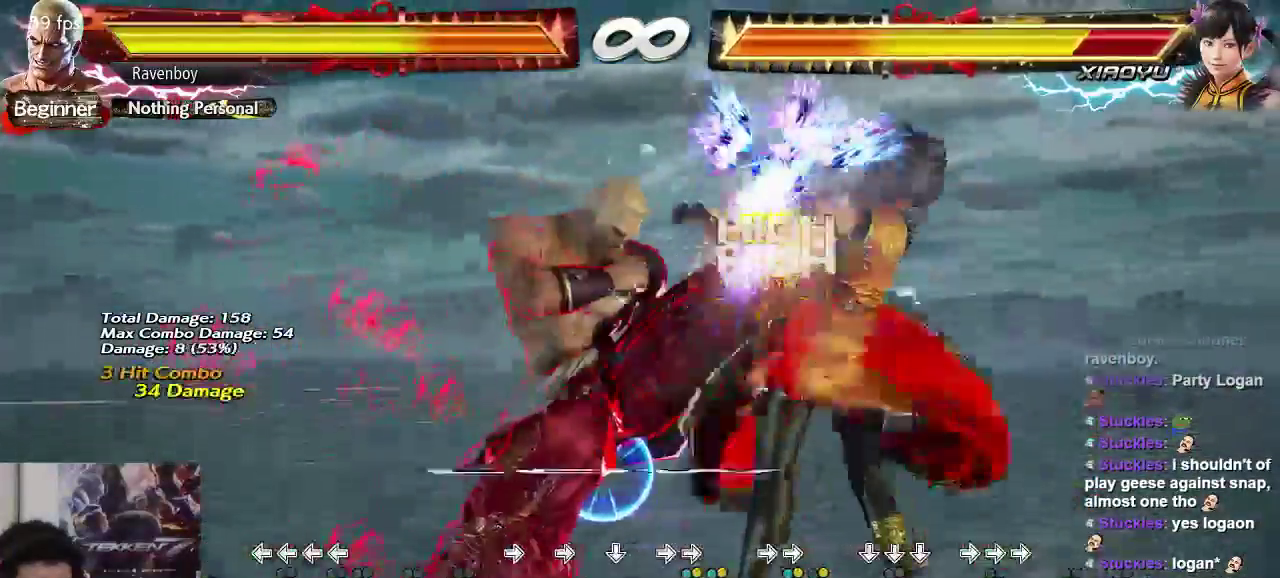
{"dt_ms": 500, "buttons": ["CIRCLE"], "left_stick": "left"}